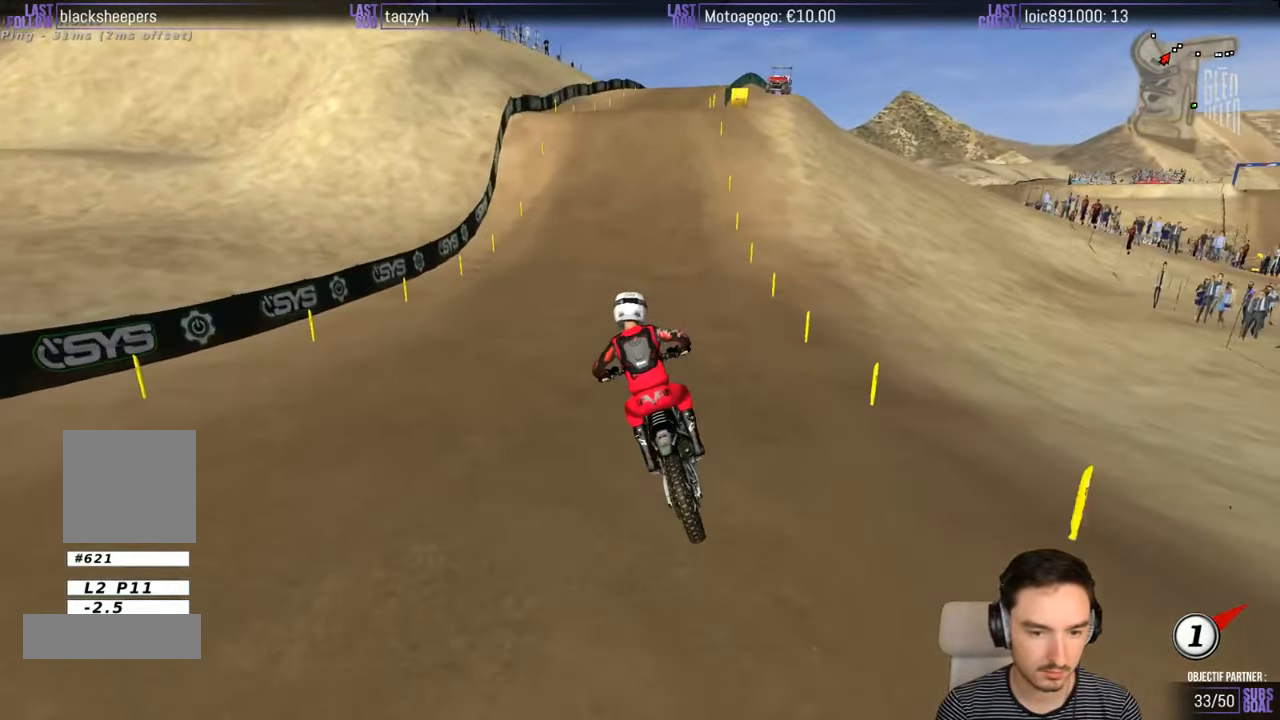
Gameplay with a controller (Xbox layout); each line is a JSON object with the inputs held at the frame after it. "events" lists button and stick changes between this image and that frame as [ms after this image, input, new state], when the widget could be followed in between. Not read: L1 L3 R3.
{"buttons": ["R2"], "left_stick": "center", "right_stick": "center", "events": [[183, "B", "down"], [266, "B", "up"], [333, "left_stick", "center"]]}
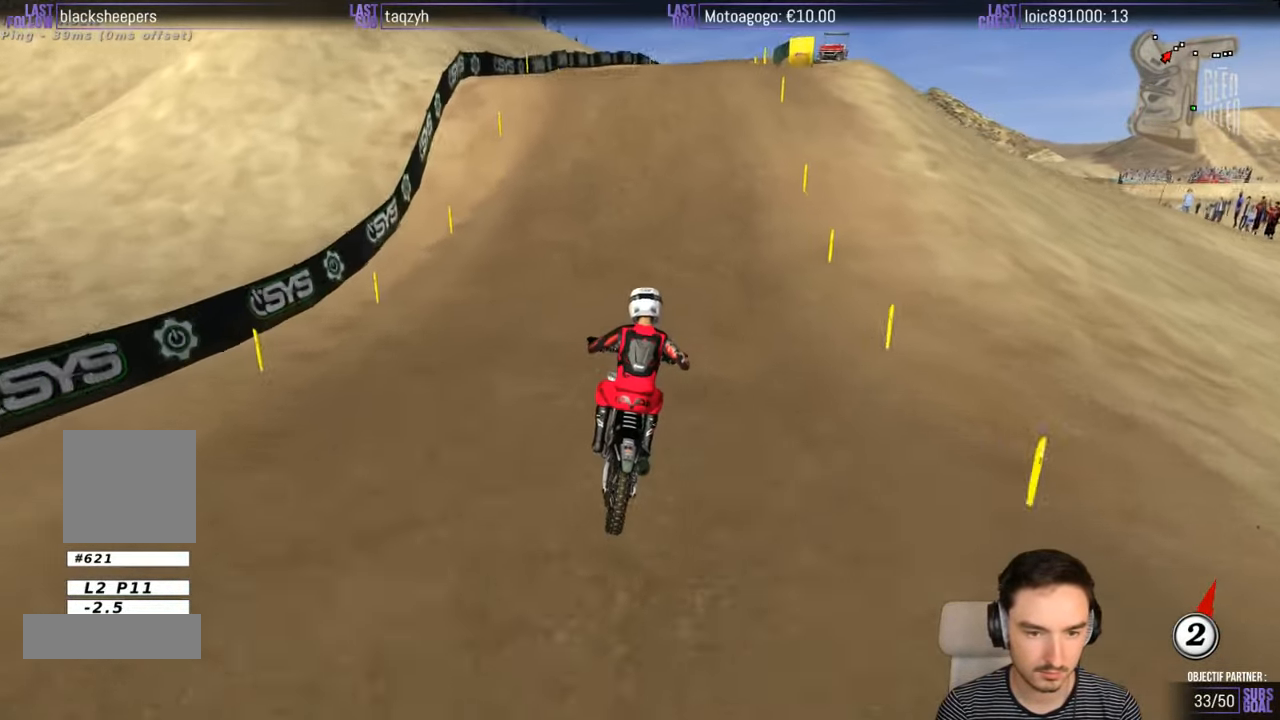
{"buttons": ["R2"], "left_stick": "center", "right_stick": "center", "events": [[333, "left_stick", "right"], [500, "left_stick", "center"]]}
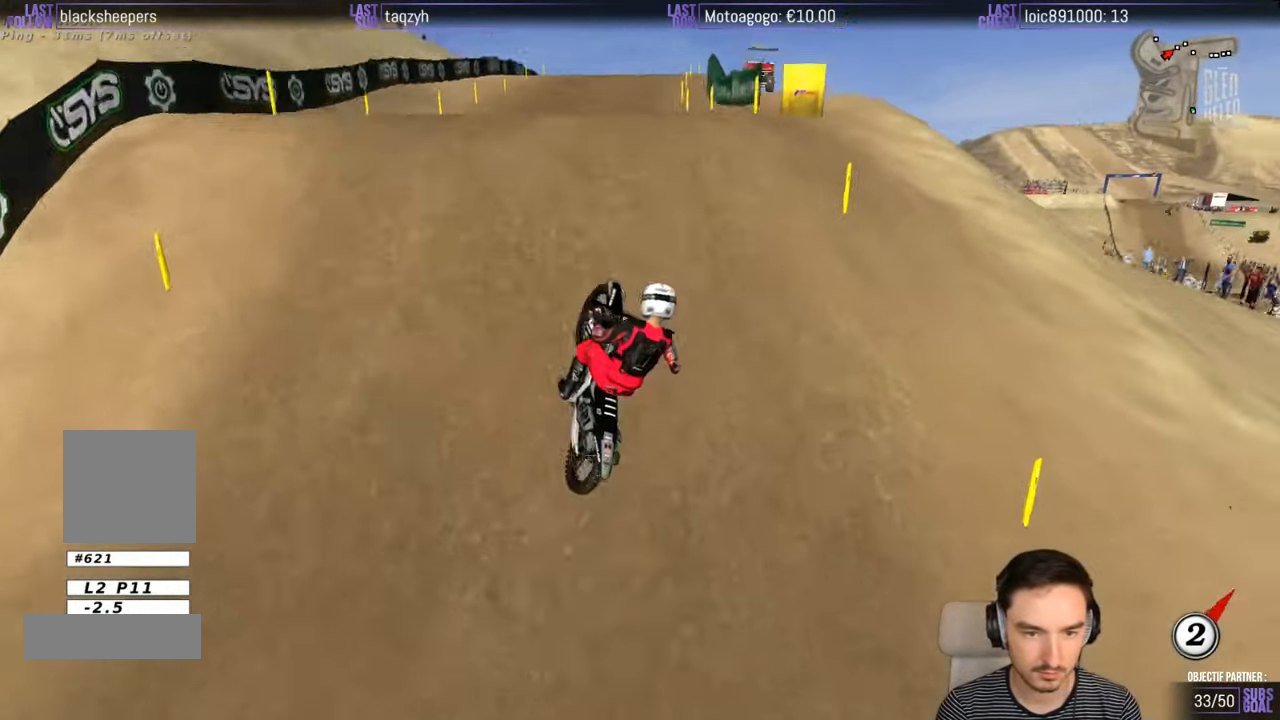
{"buttons": [], "left_stick": "center", "right_stick": "center", "events": [[133, "left_stick", "down"], [283, "left_stick", "down-left"], [300, "R2", "up"], [500, "left_stick", "center"]]}
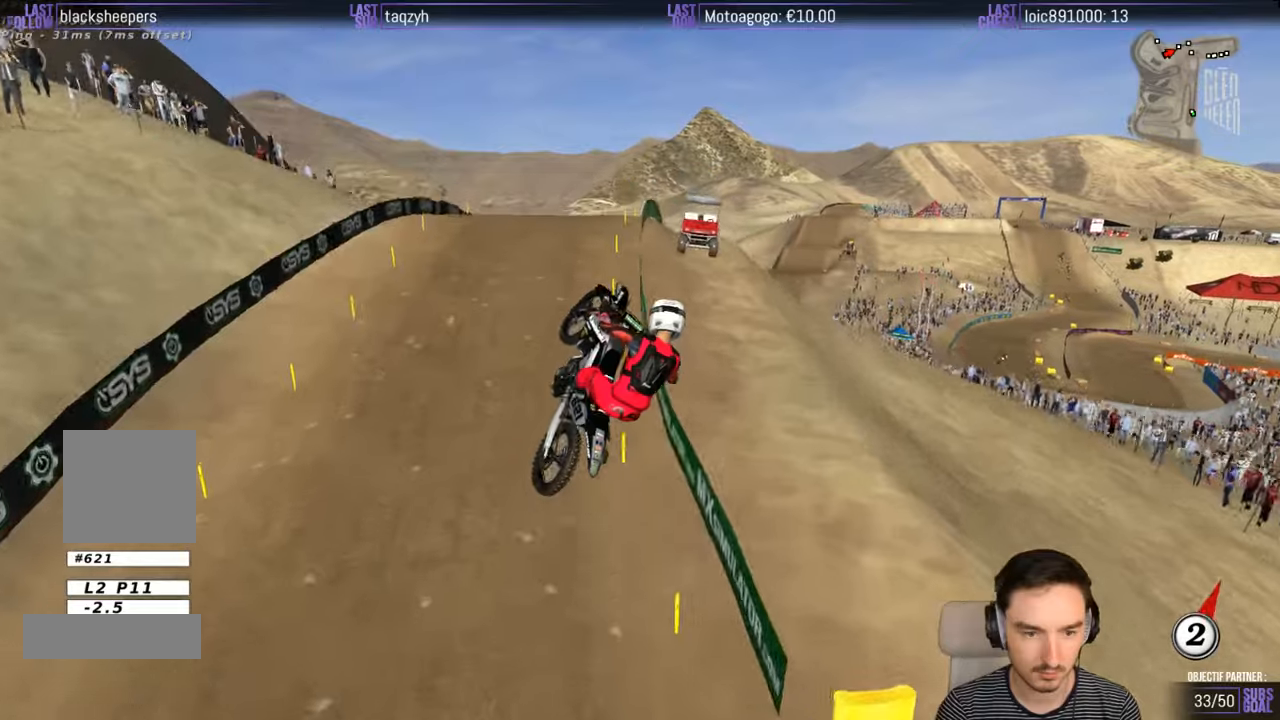
{"buttons": ["A"], "left_stick": "up-right", "right_stick": "center", "events": [[67, "left_stick", "up-right"], [100, "A", "down"]]}
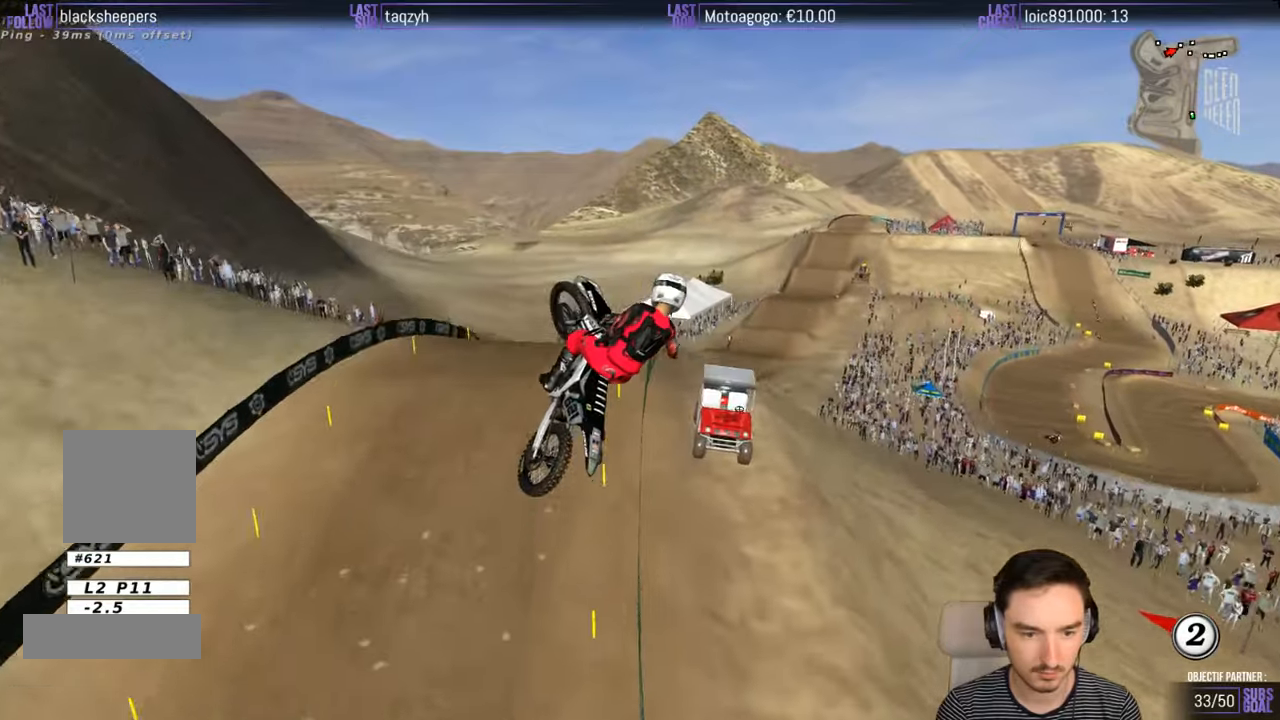
{"buttons": [], "left_stick": "right", "right_stick": "center", "events": [[133, "A", "up"], [150, "left_stick", "up-left"], [233, "left_stick", "left"], [450, "left_stick", "right"]]}
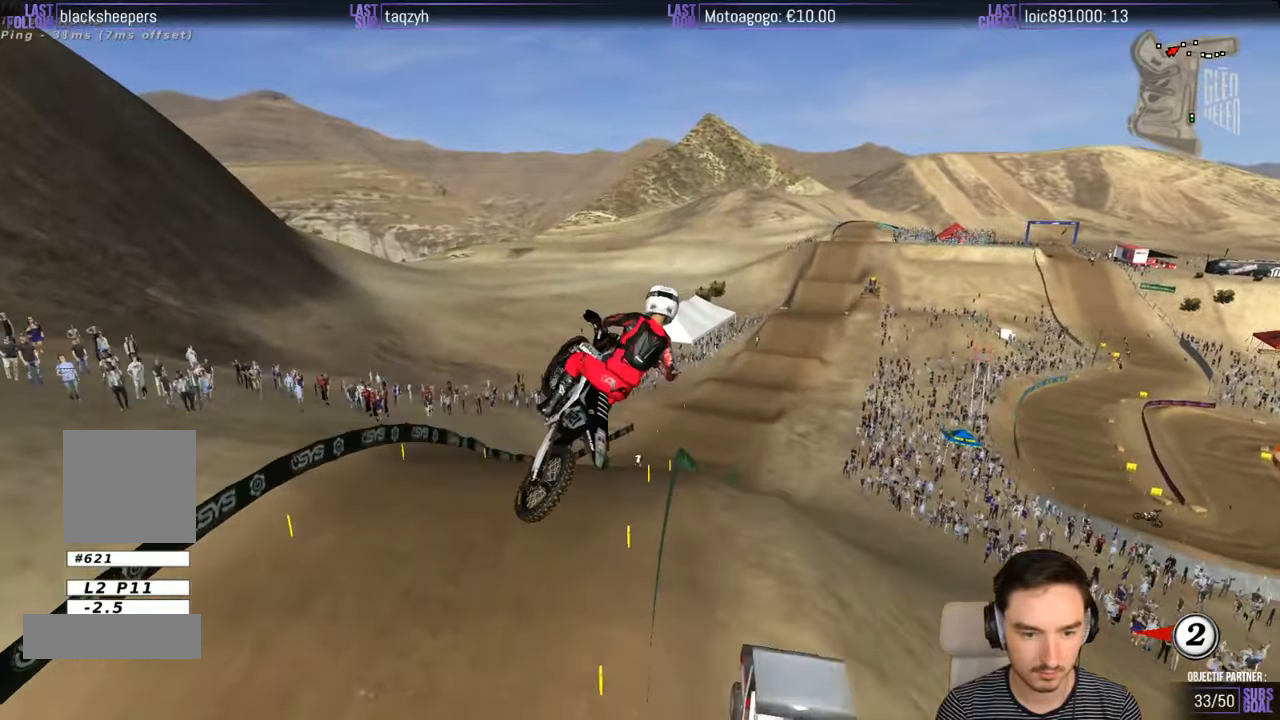
{"buttons": ["R2"], "left_stick": "up-right", "right_stick": "center", "events": [[83, "left_stick", "up-right"], [217, "R2", "down"], [317, "R2", "up"], [483, "R2", "down"]]}
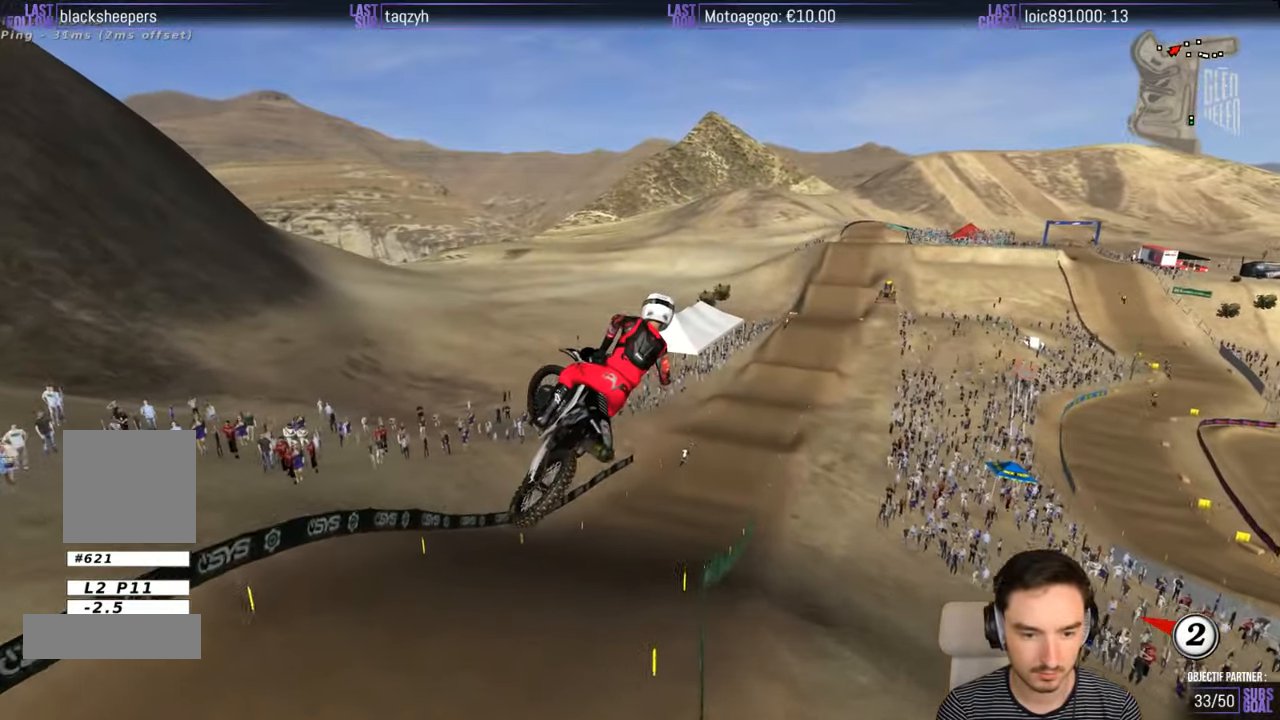
{"buttons": ["R2"], "left_stick": "down-left", "right_stick": "center", "events": [[33, "R2", "up"], [150, "R2", "down"], [267, "R2", "up"], [317, "R2", "down"], [400, "left_stick", "right"], [500, "left_stick", "down-left"]]}
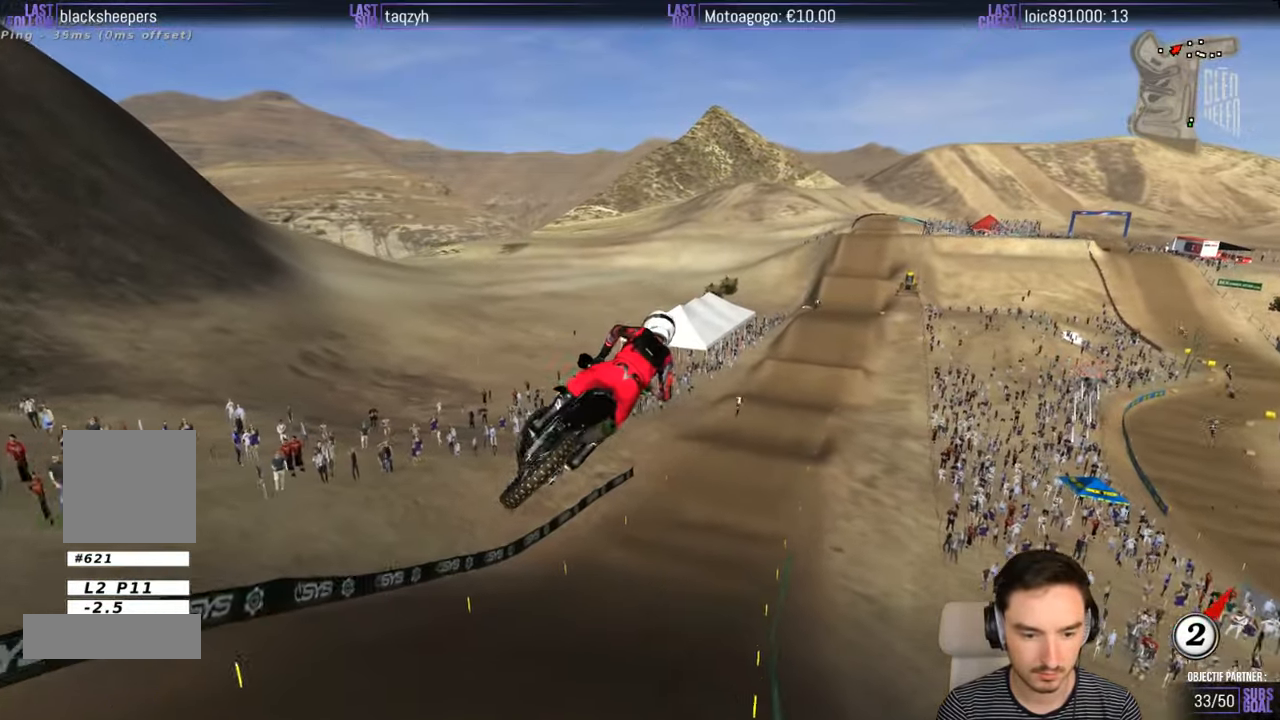
{"buttons": ["B", "R2"], "left_stick": "center", "right_stick": "center", "events": [[200, "left_stick", "center"], [500, "B", "down"]]}
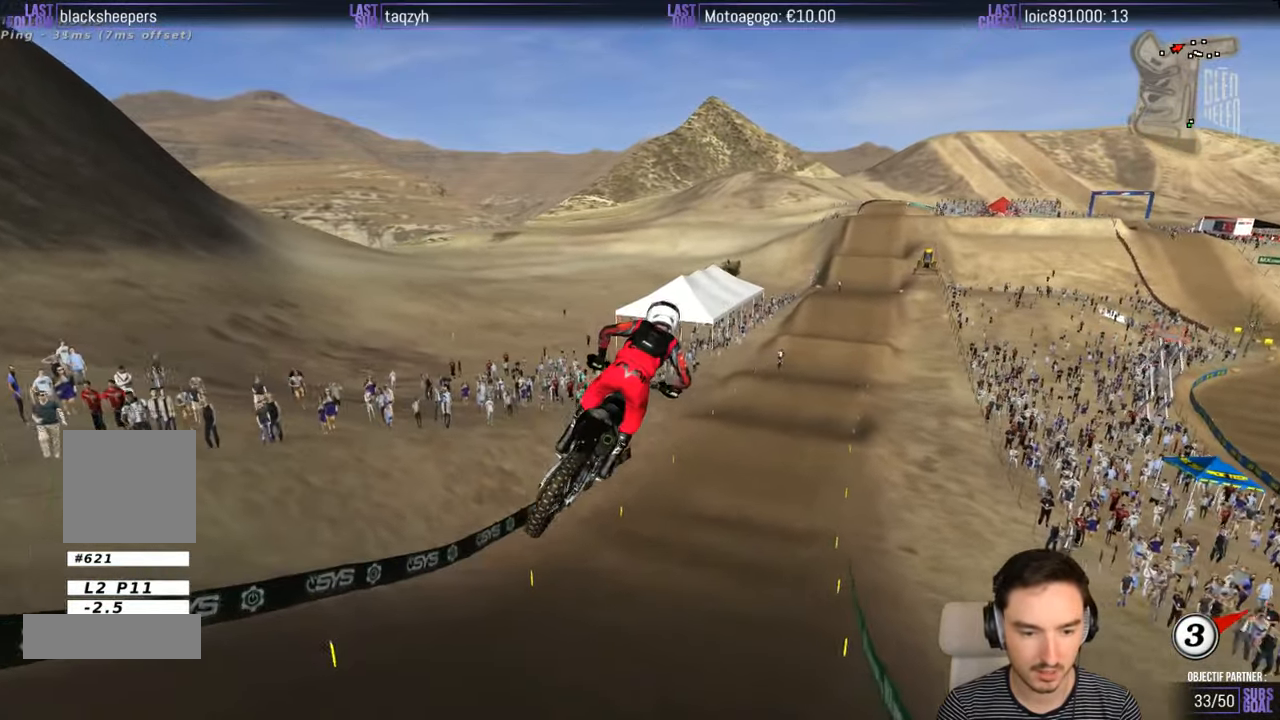
{"buttons": [], "left_stick": "center", "right_stick": "center", "events": [[100, "B", "up"], [200, "R2", "up"]]}
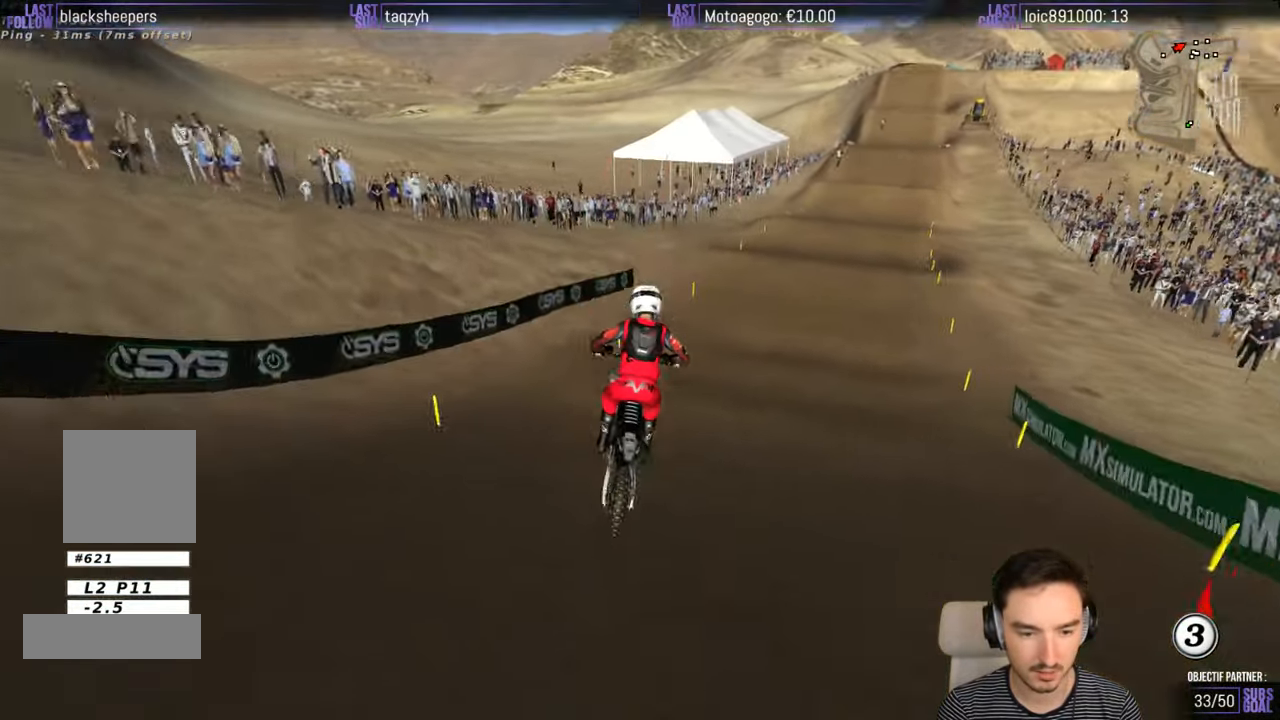
{"buttons": ["R2"], "left_stick": "center", "right_stick": "center", "events": [[100, "R2", "down"], [167, "left_stick", "right"], [367, "left_stick", "center"]]}
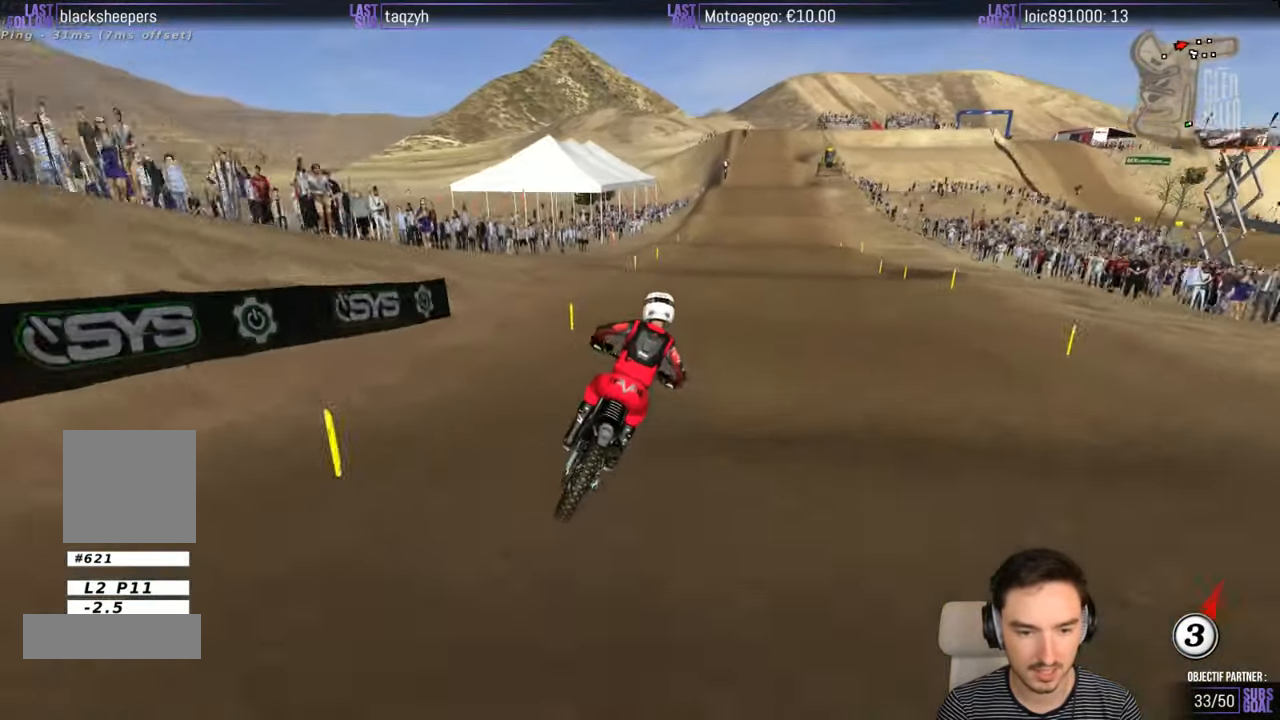
{"buttons": ["R2"], "left_stick": "down", "right_stick": "center", "events": [[200, "left_stick", "left"], [300, "left_stick", "down-left"], [433, "left_stick", "down"]]}
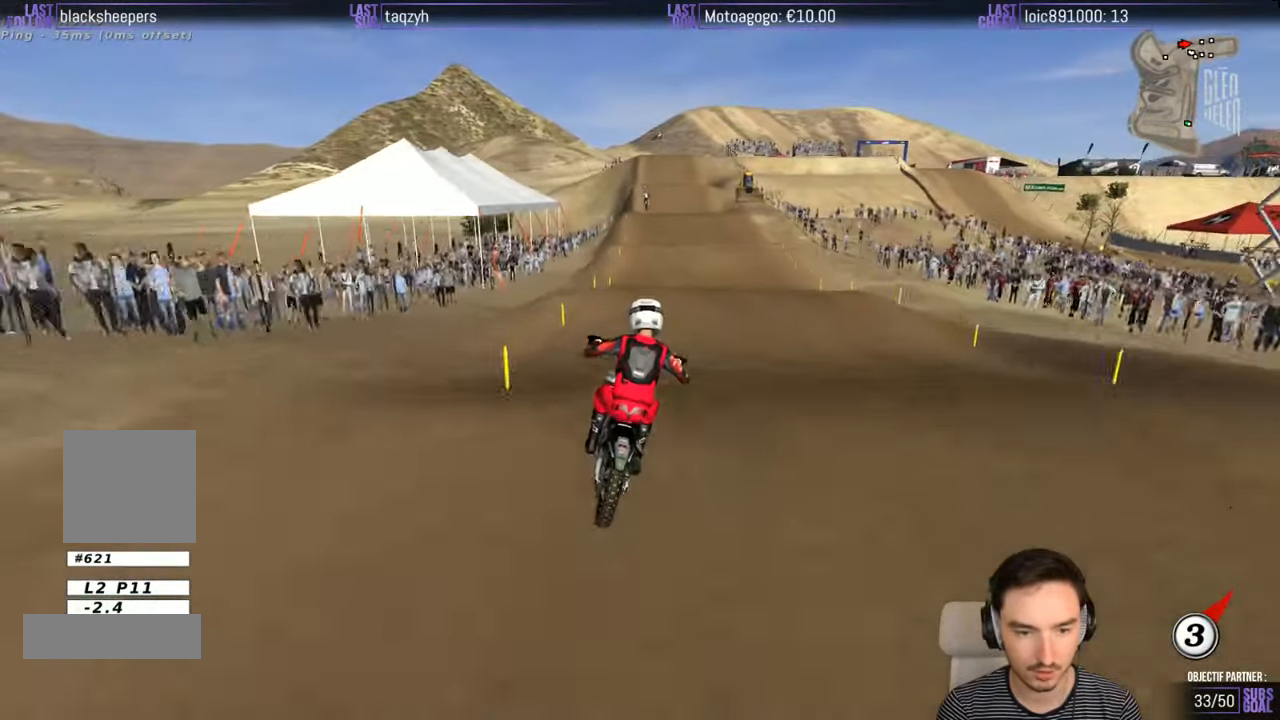
{"buttons": [], "left_stick": "left", "right_stick": "center", "events": [[100, "left_stick", "center"], [267, "R2", "up"], [267, "left_stick", "right"], [367, "left_stick", "center"], [433, "left_stick", "left"]]}
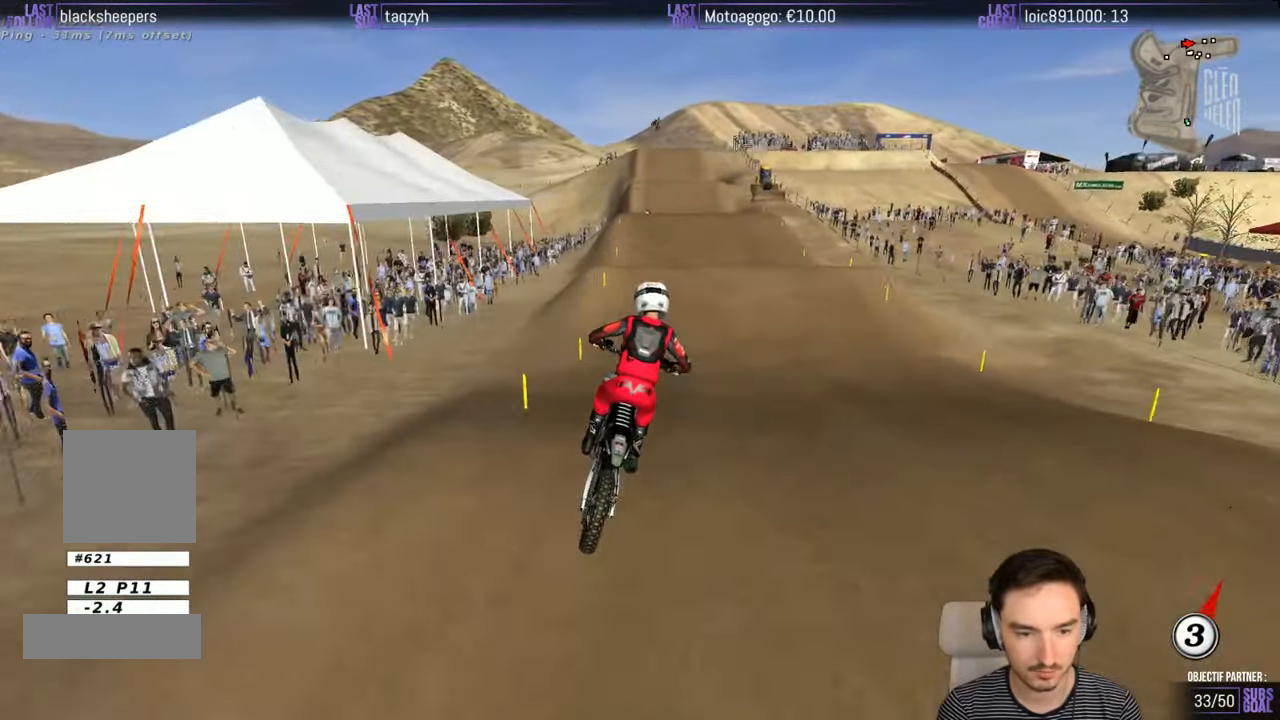
{"buttons": [], "left_stick": "down-left", "right_stick": "center", "events": [[17, "left_stick", "center"], [133, "R2", "down"], [267, "R2", "up"], [333, "left_stick", "left"], [467, "left_stick", "down-left"]]}
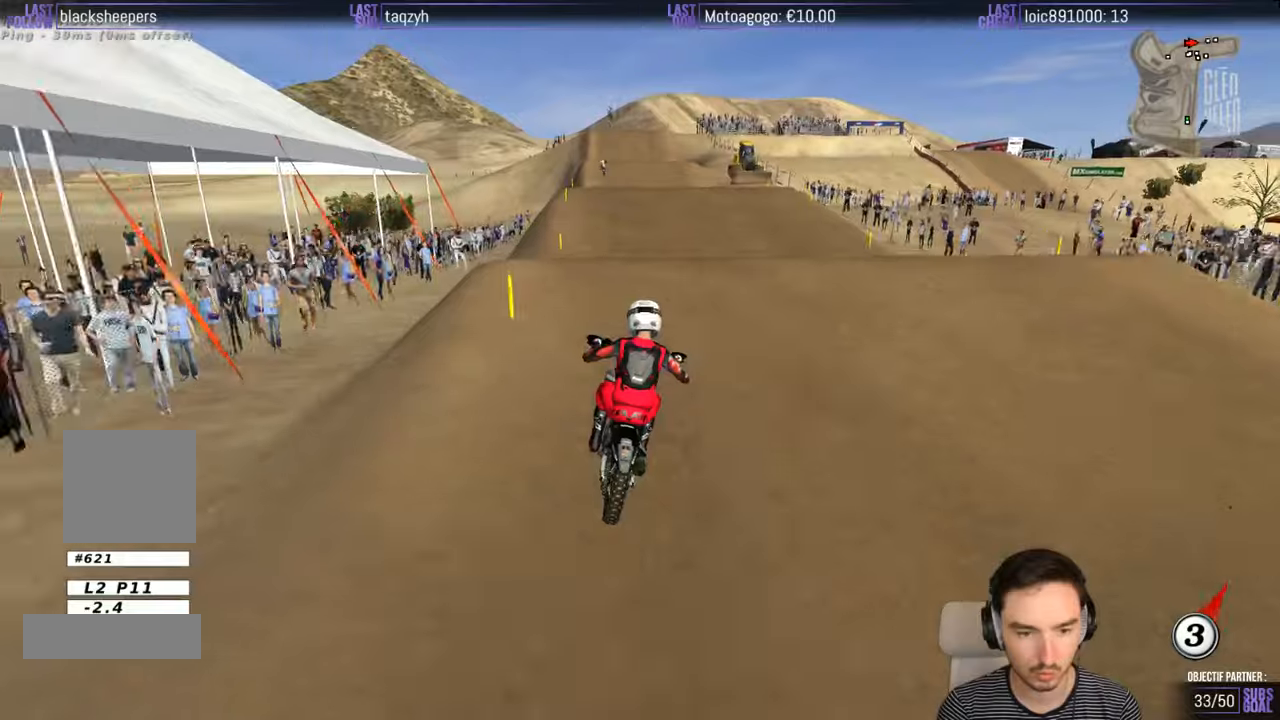
{"buttons": [], "left_stick": "down-right", "right_stick": "center", "events": [[167, "left_stick", "down"], [234, "R2", "down"], [334, "R2", "up"], [367, "left_stick", "down-right"]]}
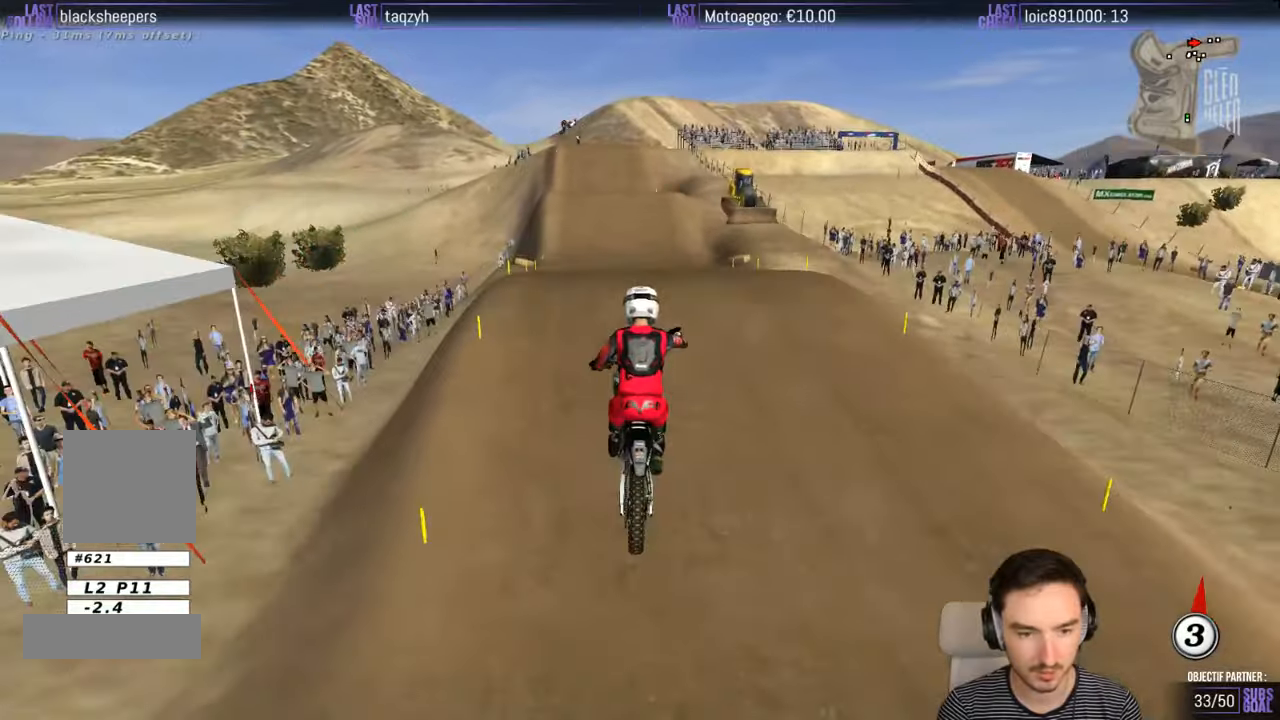
{"buttons": [], "left_stick": "down-left", "right_stick": "center", "events": [[334, "left_stick", "down-left"]]}
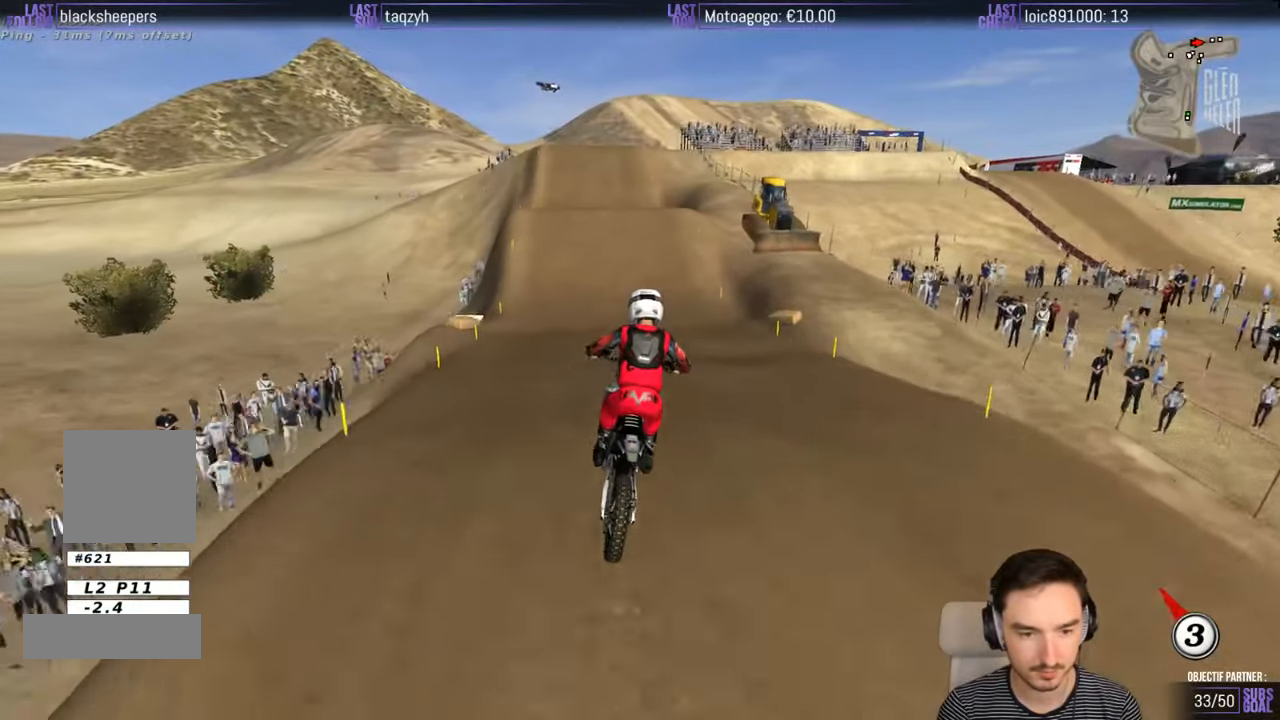
{"buttons": ["R2"], "left_stick": "center", "right_stick": "center", "events": [[67, "R2", "down"], [134, "left_stick", "center"]]}
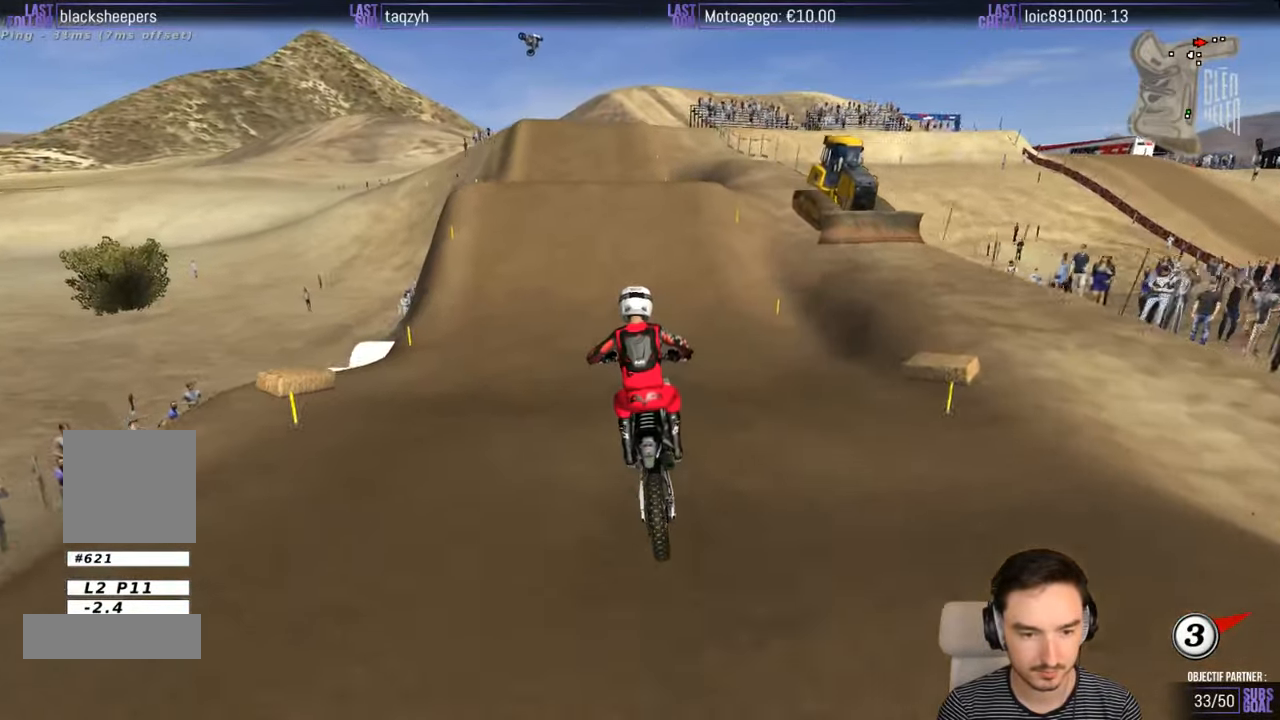
{"buttons": ["R2"], "left_stick": "center", "right_stick": "center", "events": [[167, "left_stick", "right"], [267, "left_stick", "center"]]}
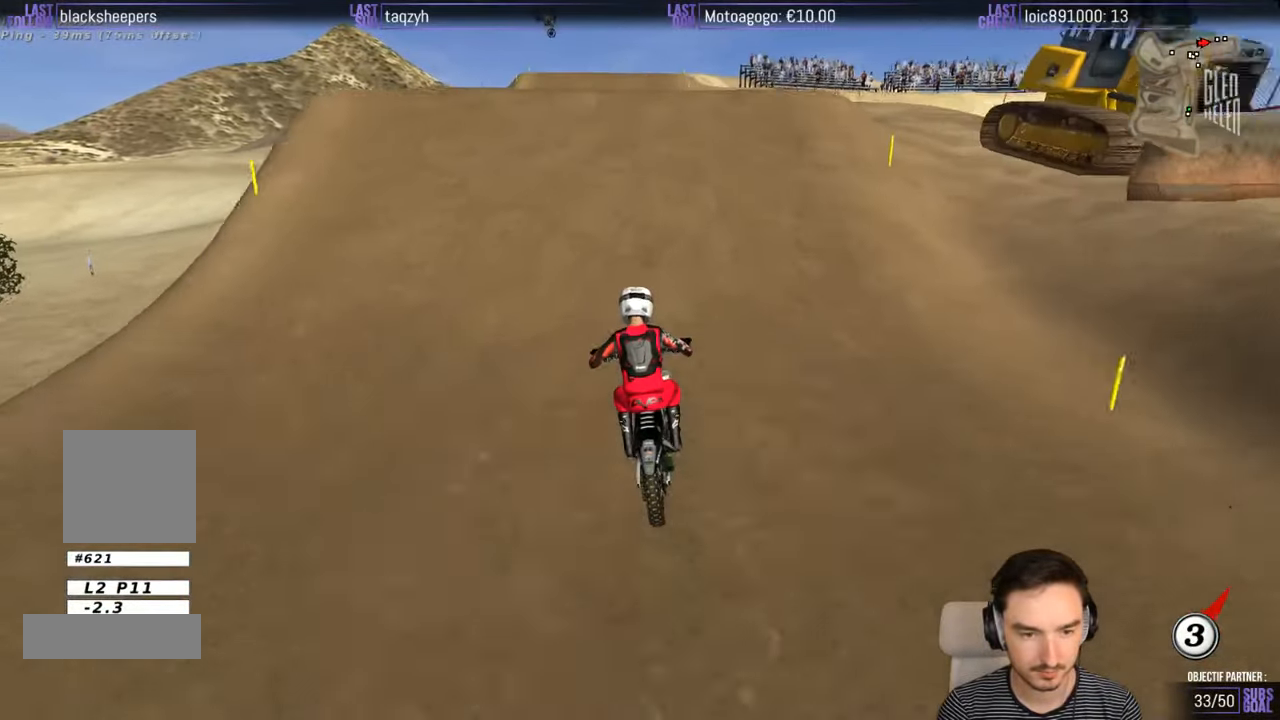
{"buttons": [], "left_stick": "down", "right_stick": "center", "events": [[150, "R2", "up"], [234, "left_stick", "left"], [300, "R2", "down"], [367, "left_stick", "down"], [484, "R2", "up"]]}
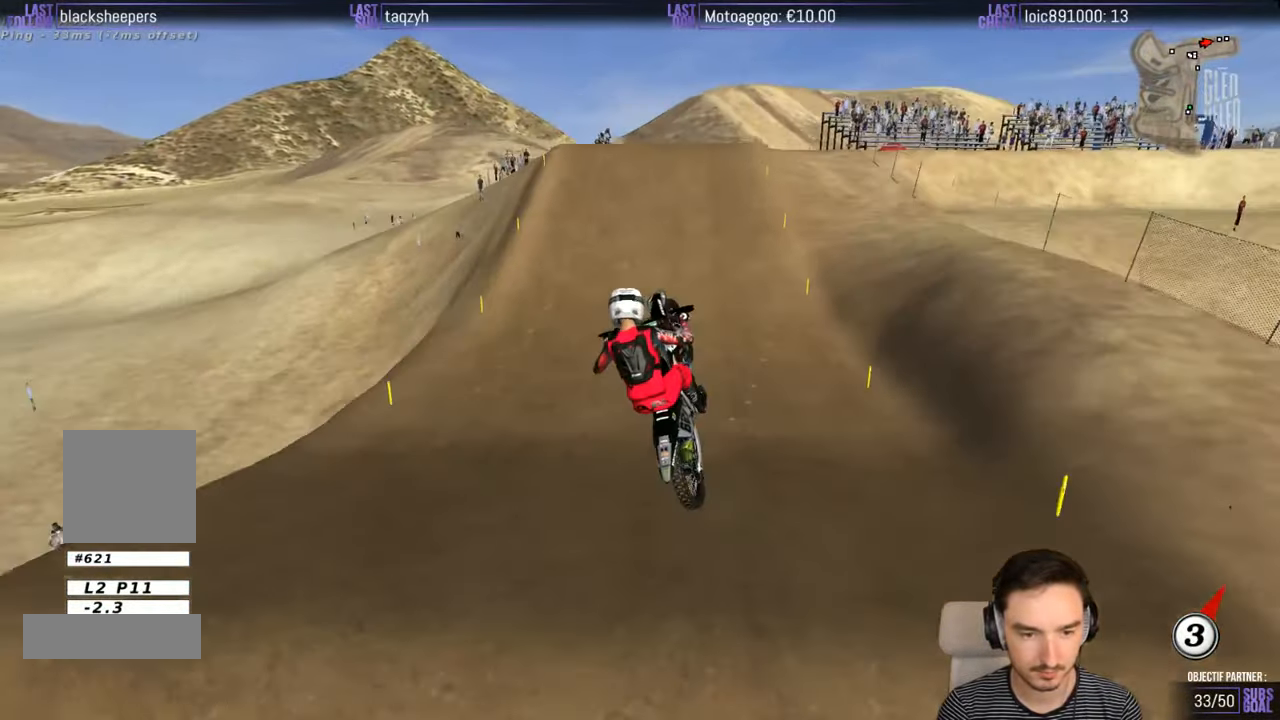
{"buttons": ["A"], "left_stick": "up-left", "right_stick": "center", "events": [[100, "left_stick", "center"], [300, "left_stick", "left"], [400, "A", "down"], [434, "left_stick", "up-left"]]}
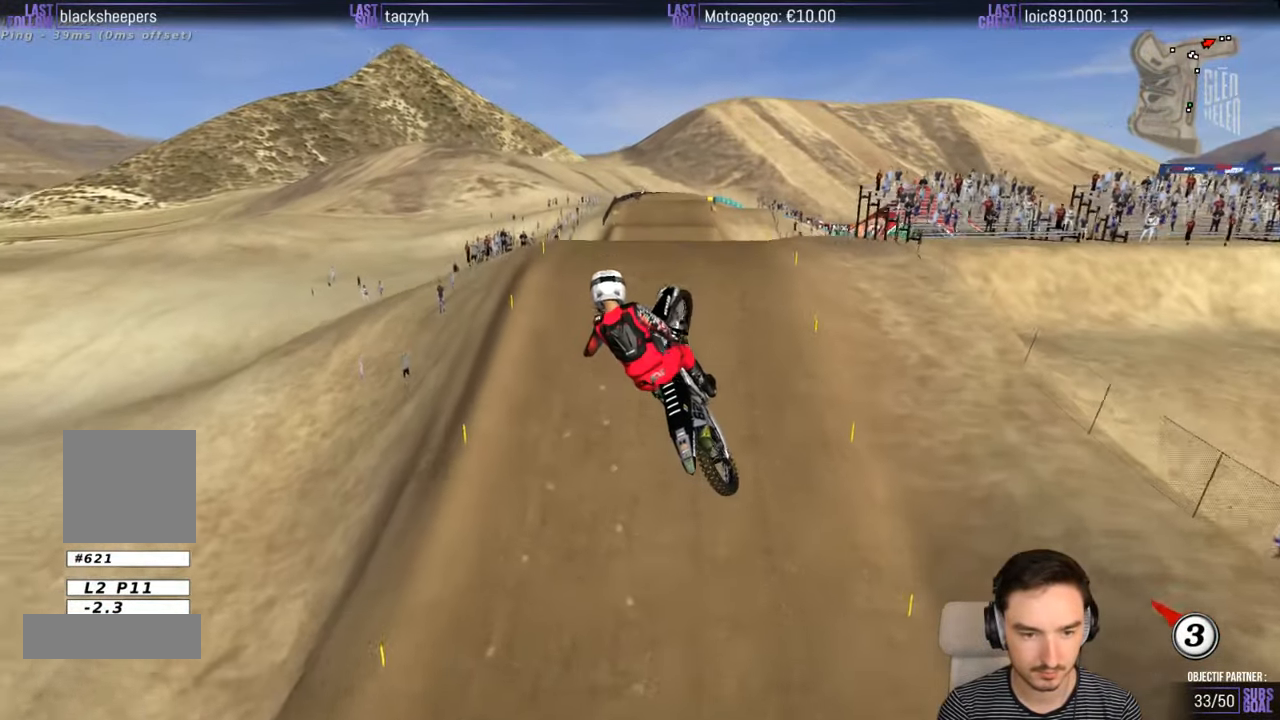
{"buttons": [], "left_stick": "up", "right_stick": "center", "events": [[134, "A", "up"], [234, "left_stick", "up"]]}
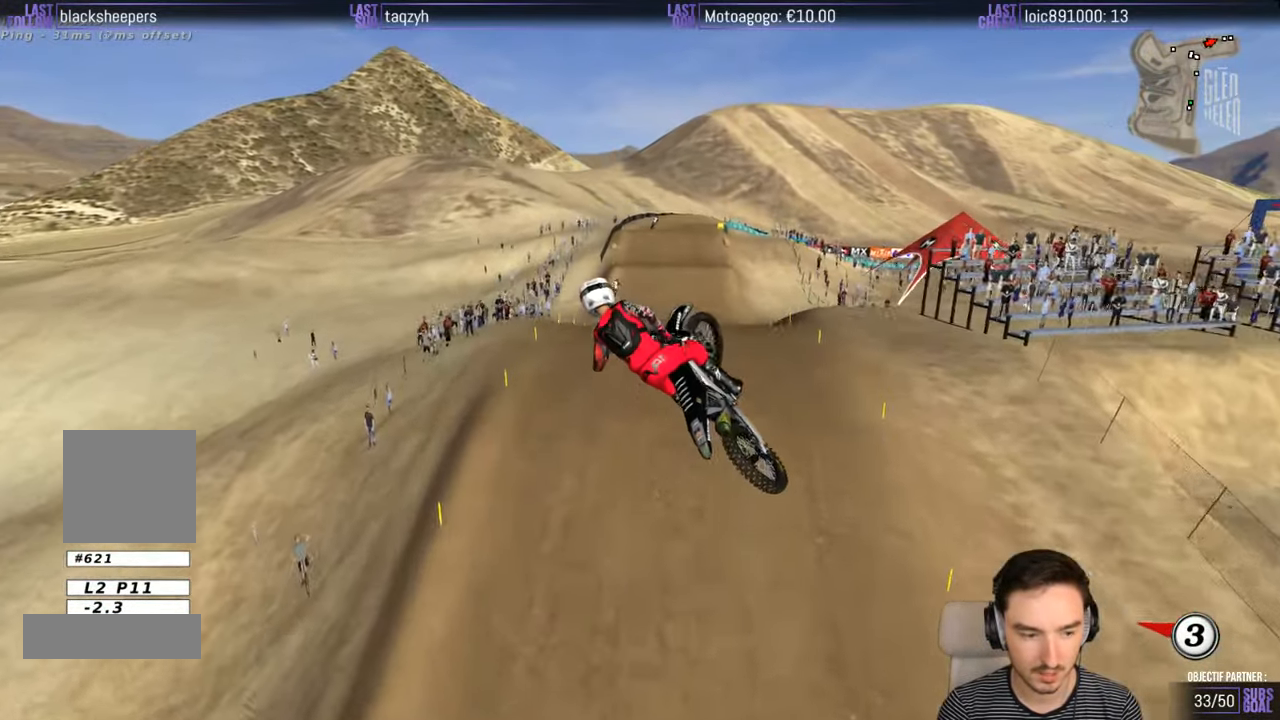
{"buttons": [], "left_stick": "up-right", "right_stick": "center", "events": [[400, "left_stick", "up-right"]]}
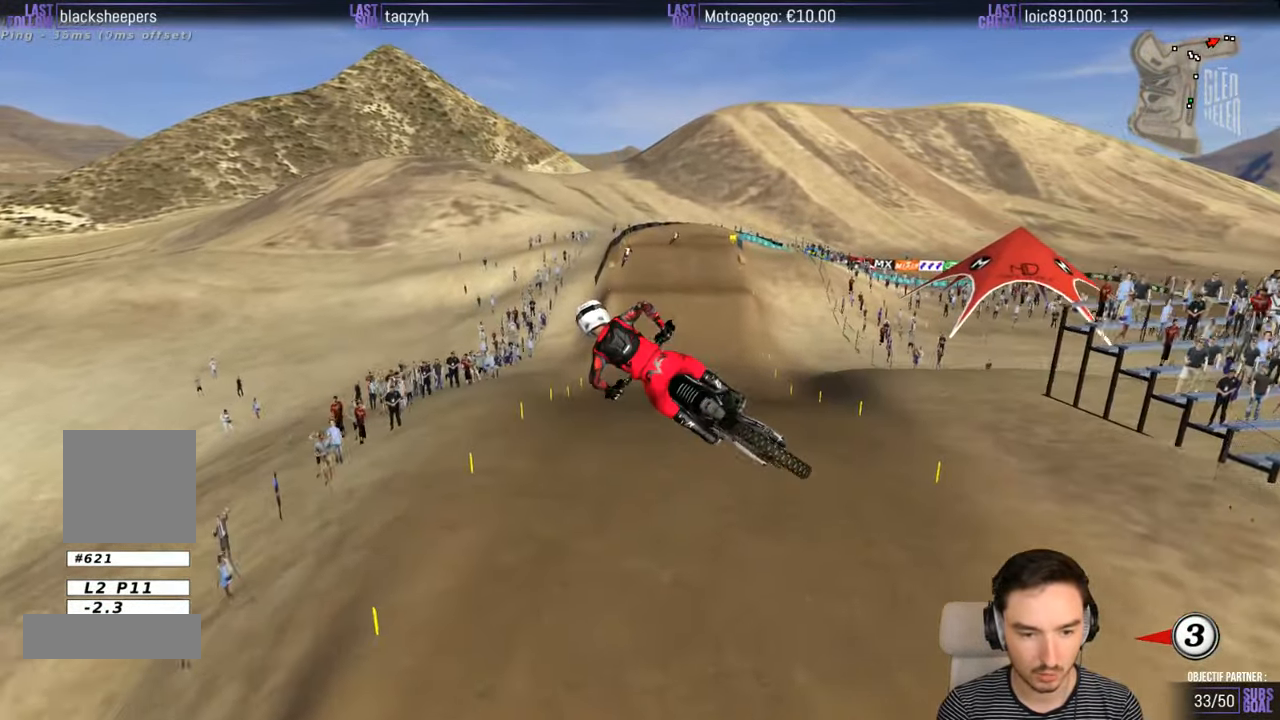
{"buttons": ["R2"], "left_stick": "center", "right_stick": "center", "events": [[134, "left_stick", "center"], [200, "R2", "down"], [200, "left_stick", "left"], [334, "left_stick", "center"]]}
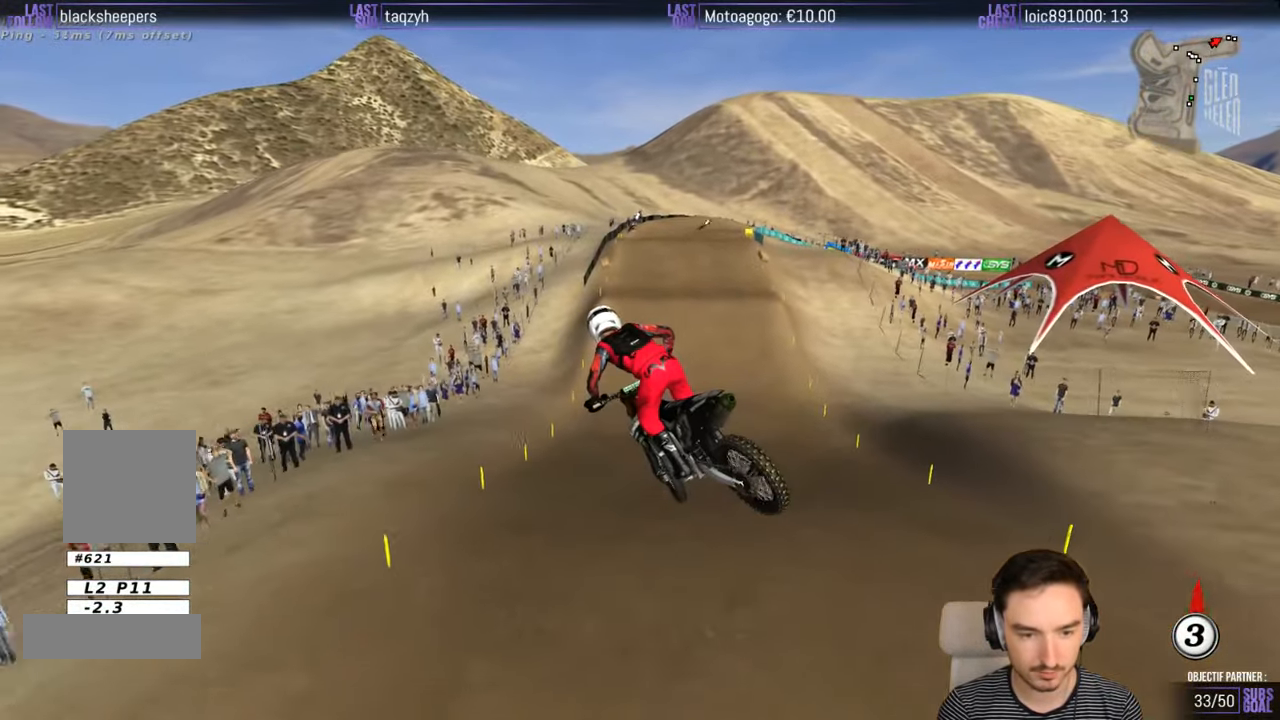
{"buttons": ["R2"], "left_stick": "center", "right_stick": "center", "events": [[300, "left_stick", "left"], [450, "left_stick", "center"]]}
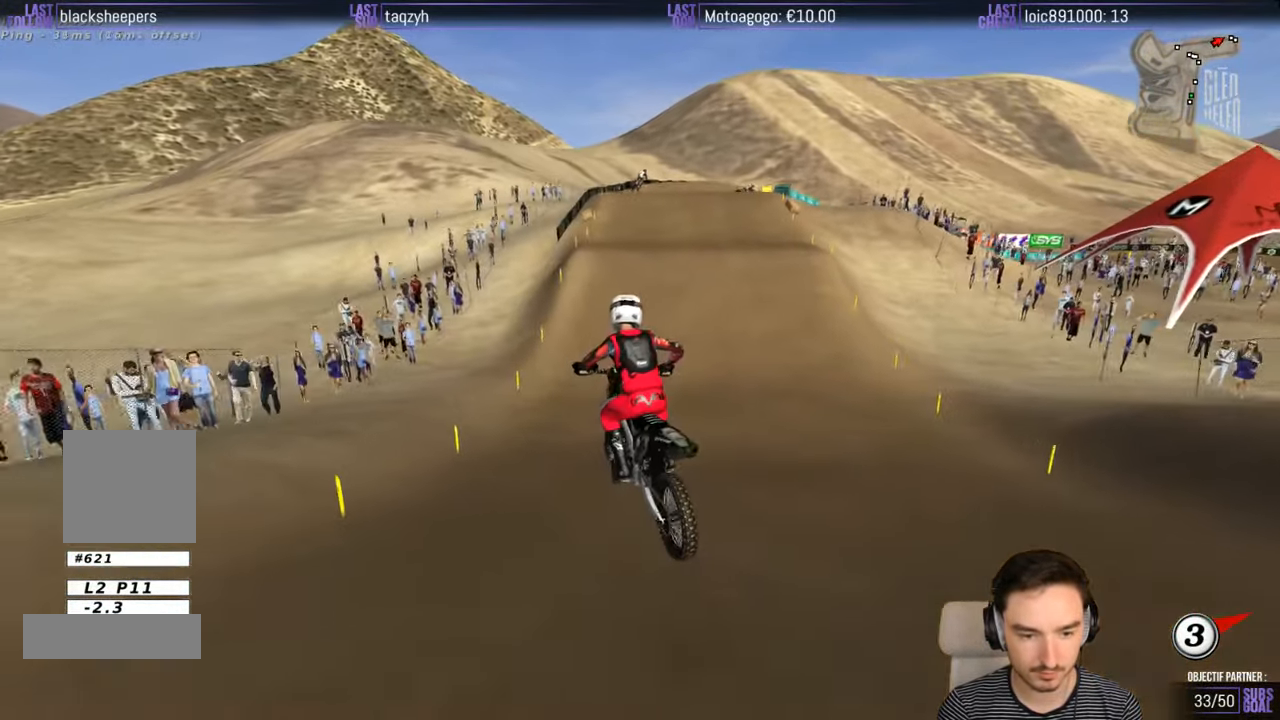
{"buttons": [], "left_stick": "left", "right_stick": "center", "events": [[300, "R2", "up"], [400, "left_stick", "left"]]}
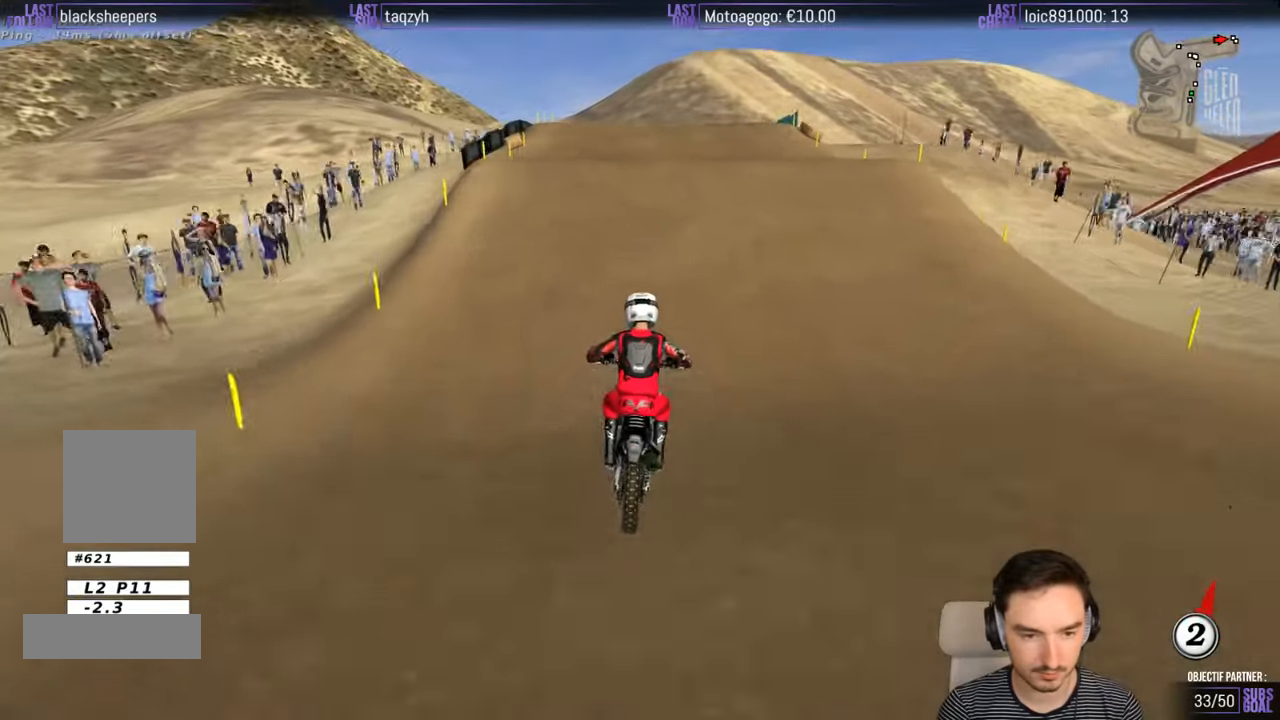
{"buttons": [], "left_stick": "center", "right_stick": "center", "events": [[16, "X", "down"], [66, "left_stick", "center"], [100, "X", "up"], [200, "left_stick", "right"], [366, "left_stick", "center"]]}
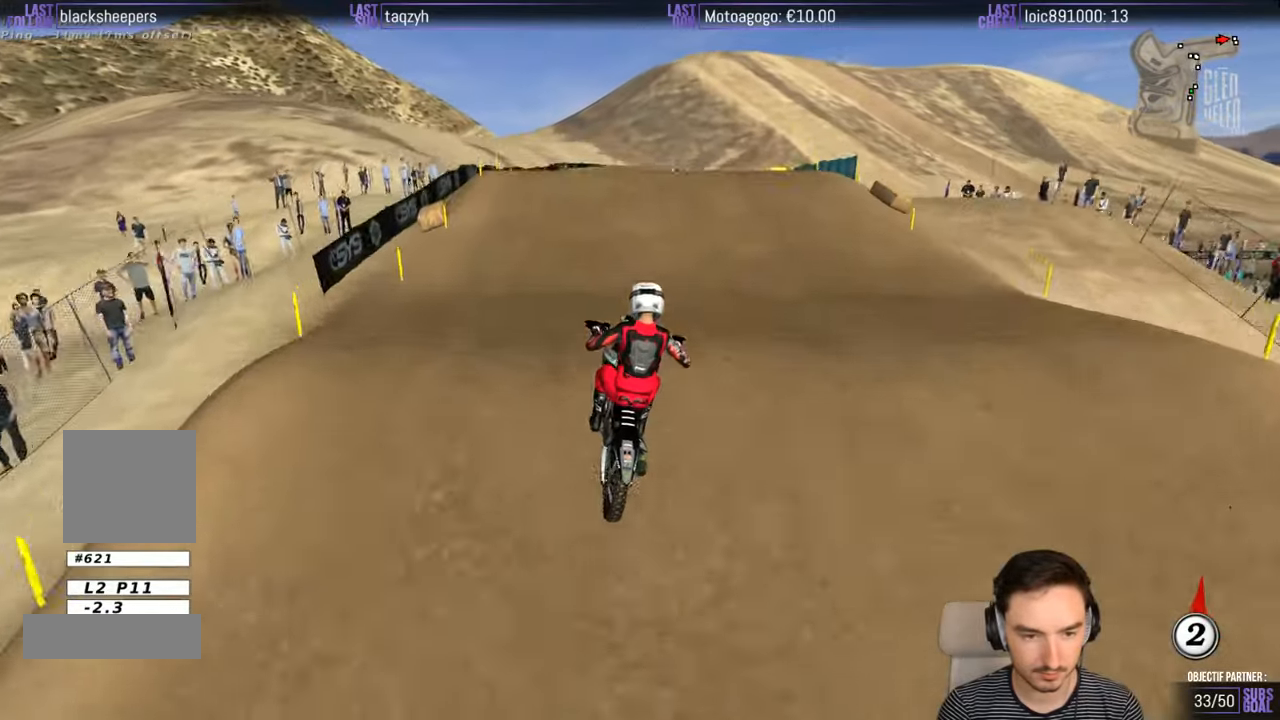
{"buttons": [], "left_stick": "down-right", "right_stick": "center", "events": [[83, "left_stick", "down"], [216, "left_stick", "down-left"], [366, "left_stick", "down"], [466, "left_stick", "down-right"]]}
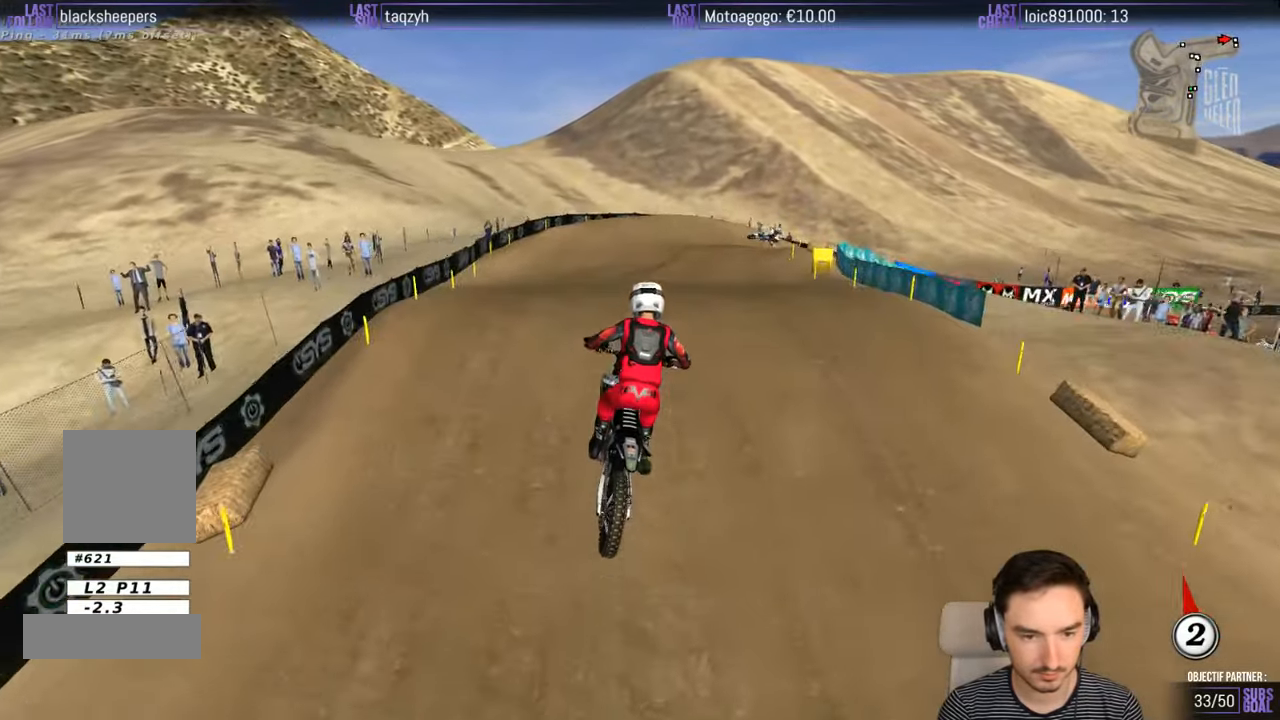
{"buttons": ["R2"], "left_stick": "center", "right_stick": "center", "events": [[100, "R2", "down"], [100, "left_stick", "center"], [216, "left_stick", "left"], [466, "left_stick", "center"]]}
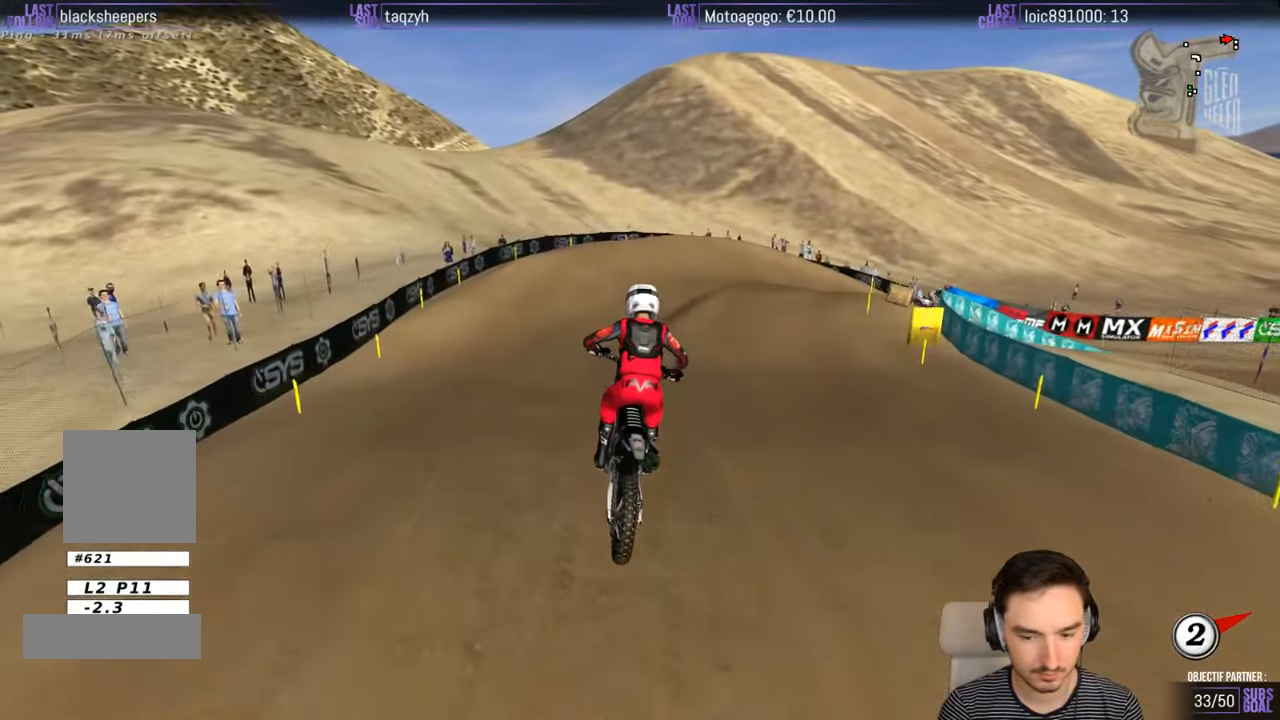
{"buttons": ["X"], "left_stick": "right", "right_stick": "center", "events": [[400, "left_stick", "right"], [500, "R2", "up"], [500, "X", "down"]]}
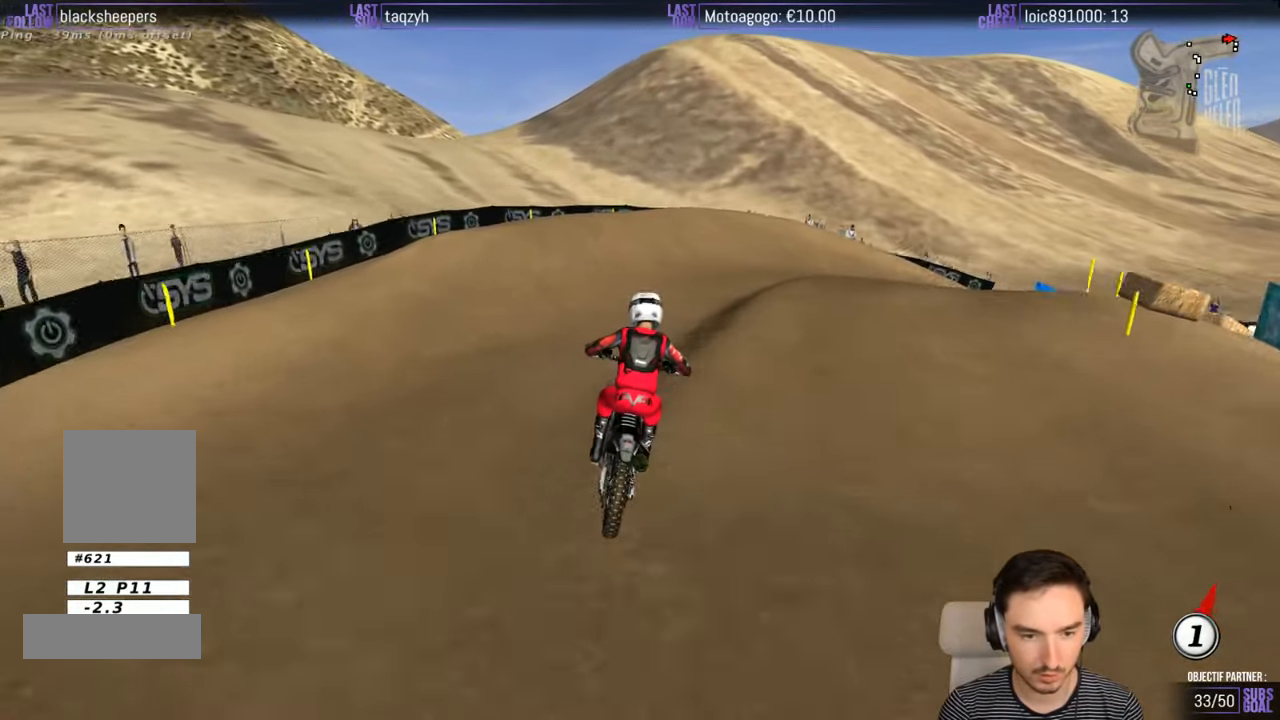
{"buttons": ["A", "L2"], "left_stick": "right", "right_stick": "center", "events": [[100, "X", "up"], [216, "A", "down"], [216, "X", "down"], [300, "X", "up"], [416, "L2", "down"]]}
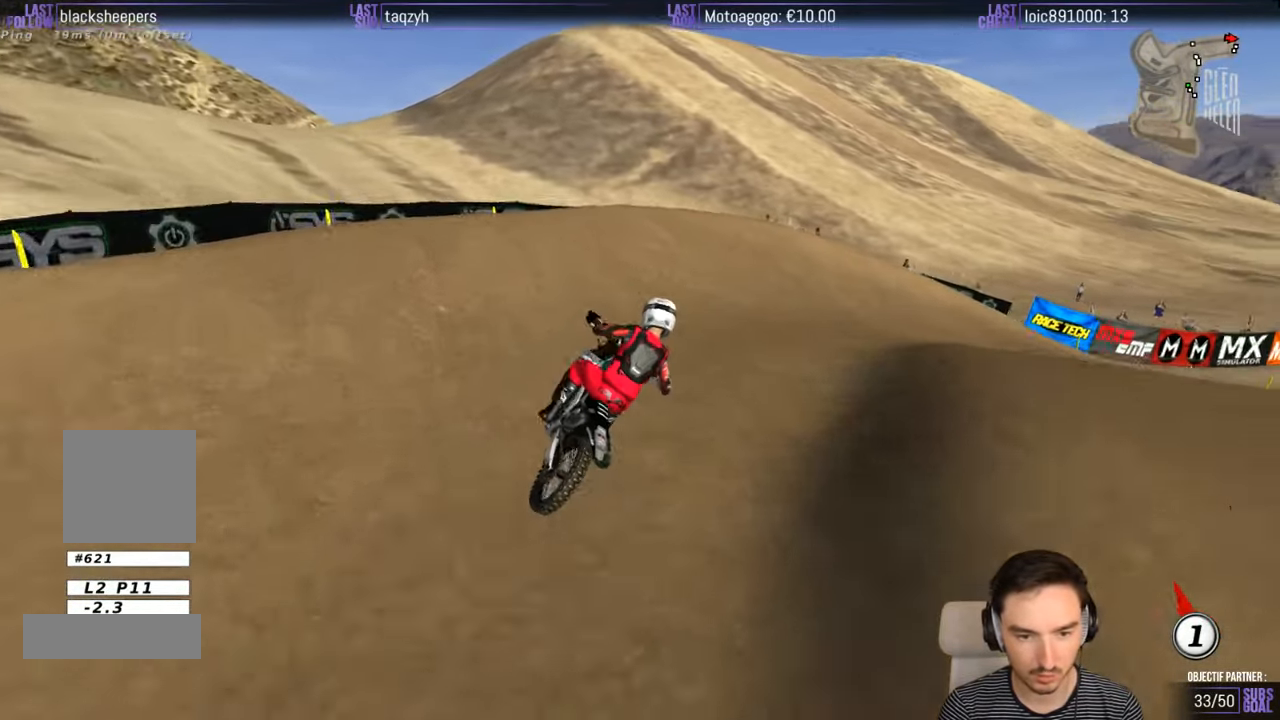
{"buttons": [], "left_stick": "center", "right_stick": "center", "events": [[116, "A", "up"], [116, "L2", "up"], [466, "left_stick", "center"]]}